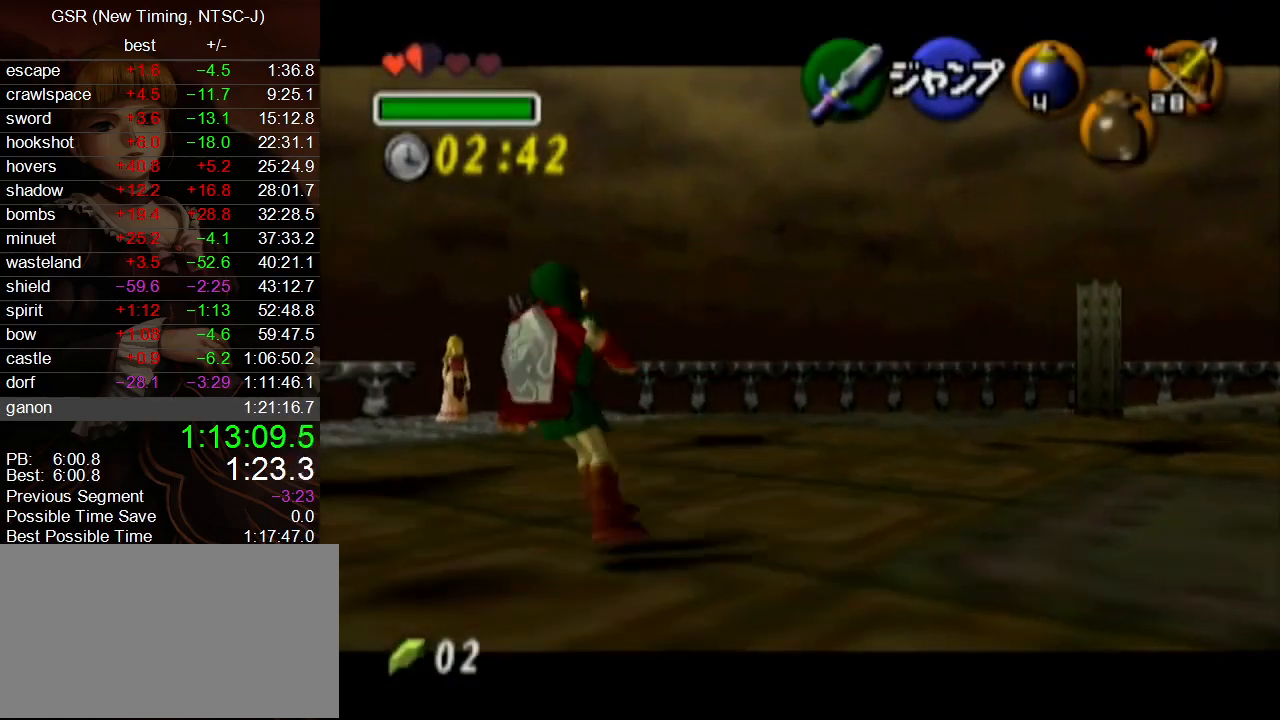
Gameplay with a controller (Nintendo layout); each line is a JSON object with the inputs held at the frame after it. "events" lists button and stick changes between this image and that frame as [ms after this image, input, new state], when the widget could be followed in between. Not read: L3 R3.
{"buttons": ["A", "L1"], "left_stick": "left", "right_stick": "center", "events": [[133, "A", "down"], [233, "A", "up"], [483, "A", "down"]]}
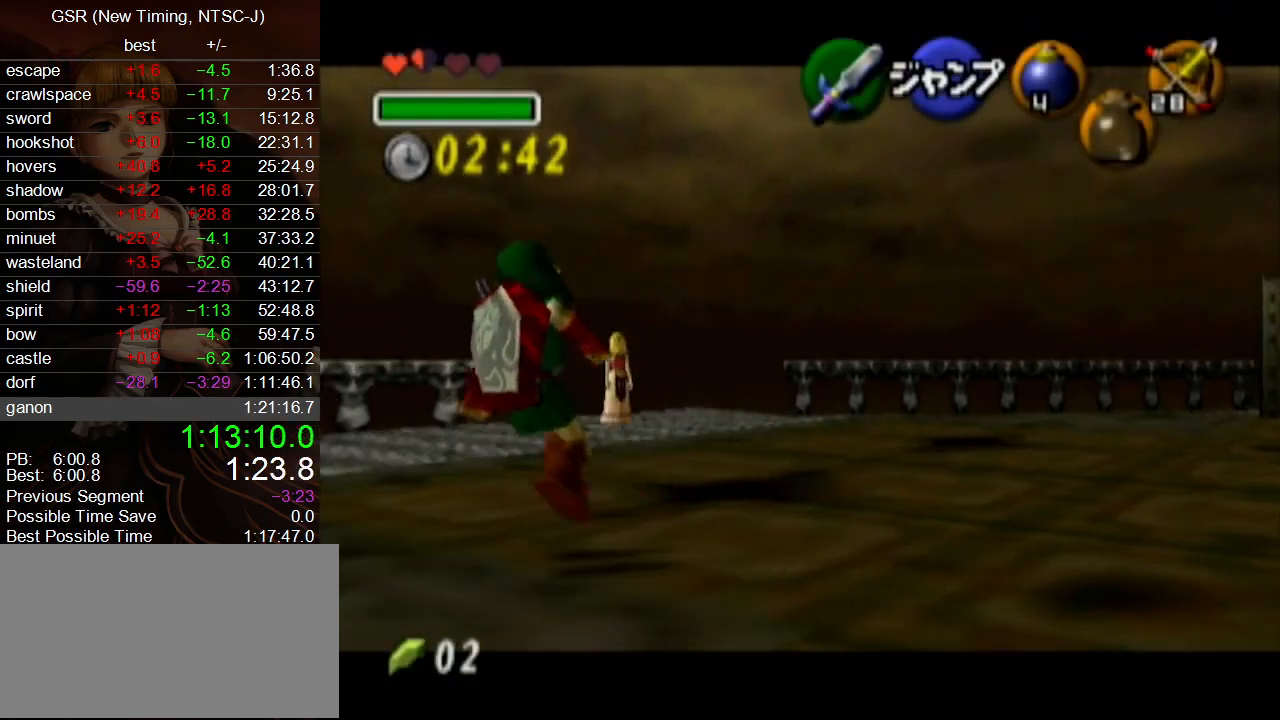
{"buttons": ["L1"], "left_stick": "down", "right_stick": "center", "events": [[117, "A", "up"], [167, "left_stick", "down"]]}
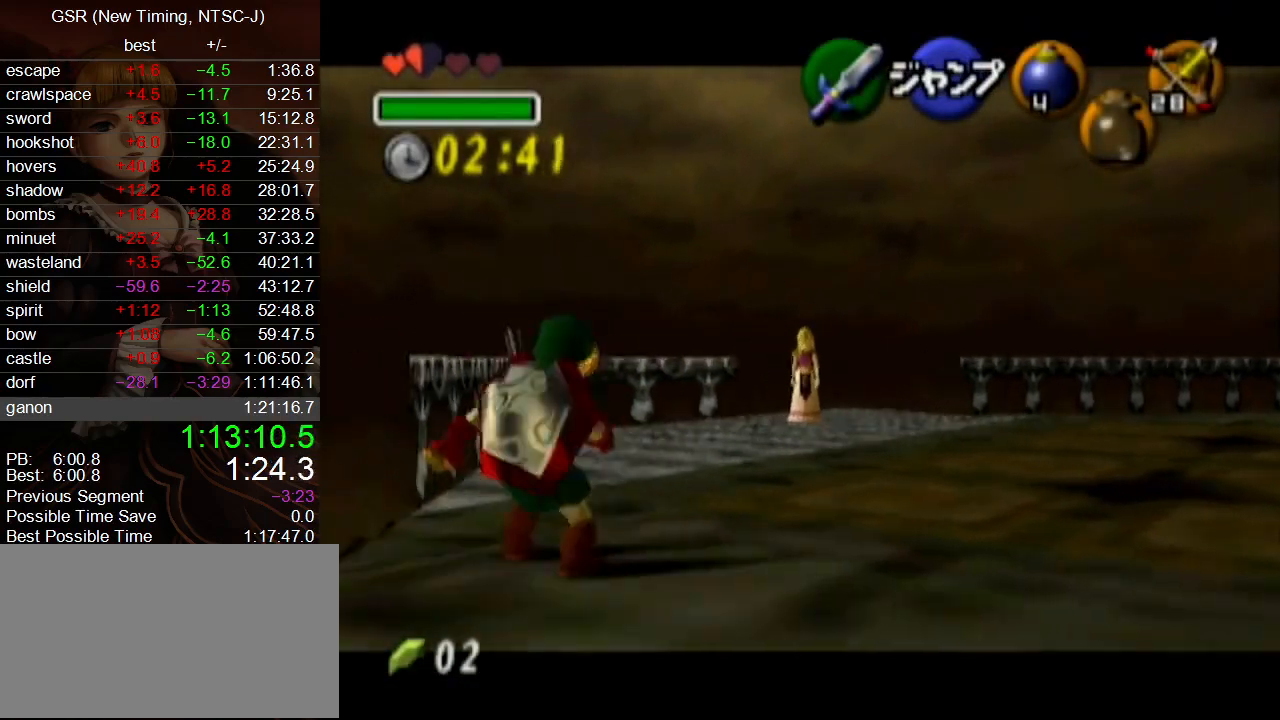
{"buttons": ["X"], "left_stick": "center", "right_stick": "center", "events": [[300, "A", "down"], [367, "L1", "up"], [383, "A", "up"], [383, "left_stick", "center"], [450, "X", "down"]]}
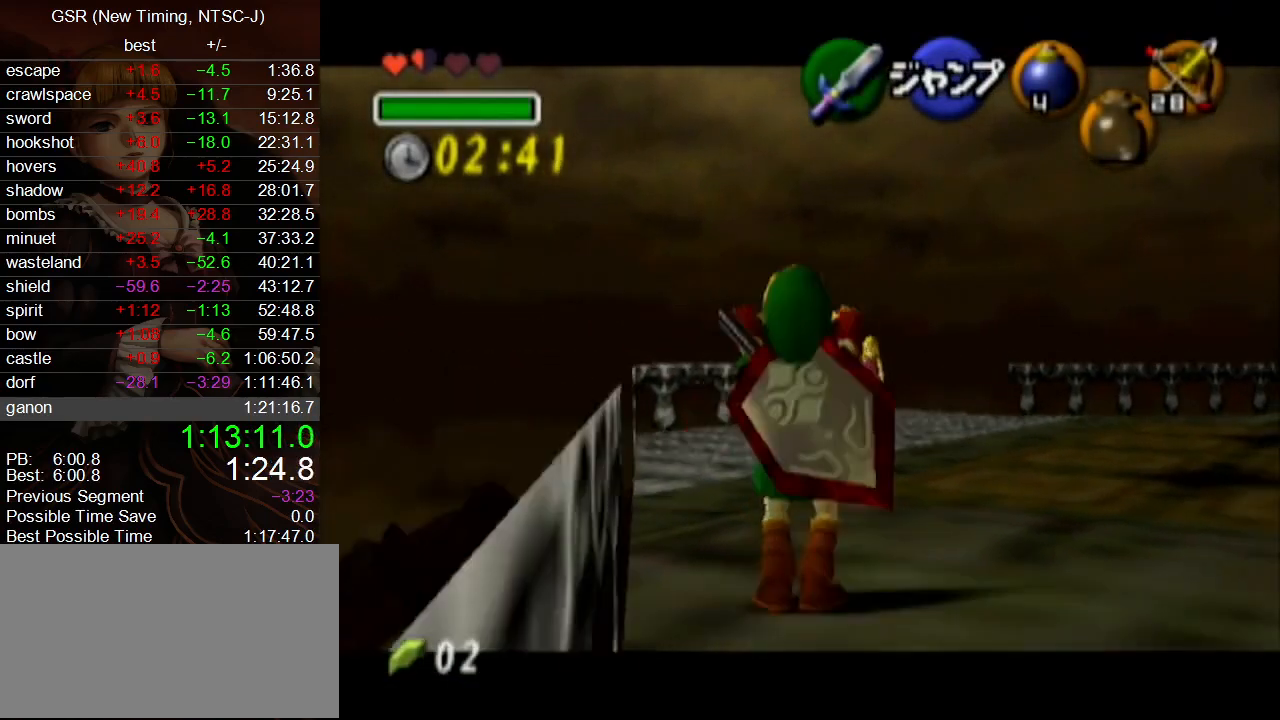
{"buttons": ["A", "L1"], "left_stick": "left", "right_stick": "center", "events": [[50, "X", "up"], [200, "L1", "down"], [300, "A", "down"], [300, "left_stick", "left"], [383, "A", "up"], [450, "A", "down"]]}
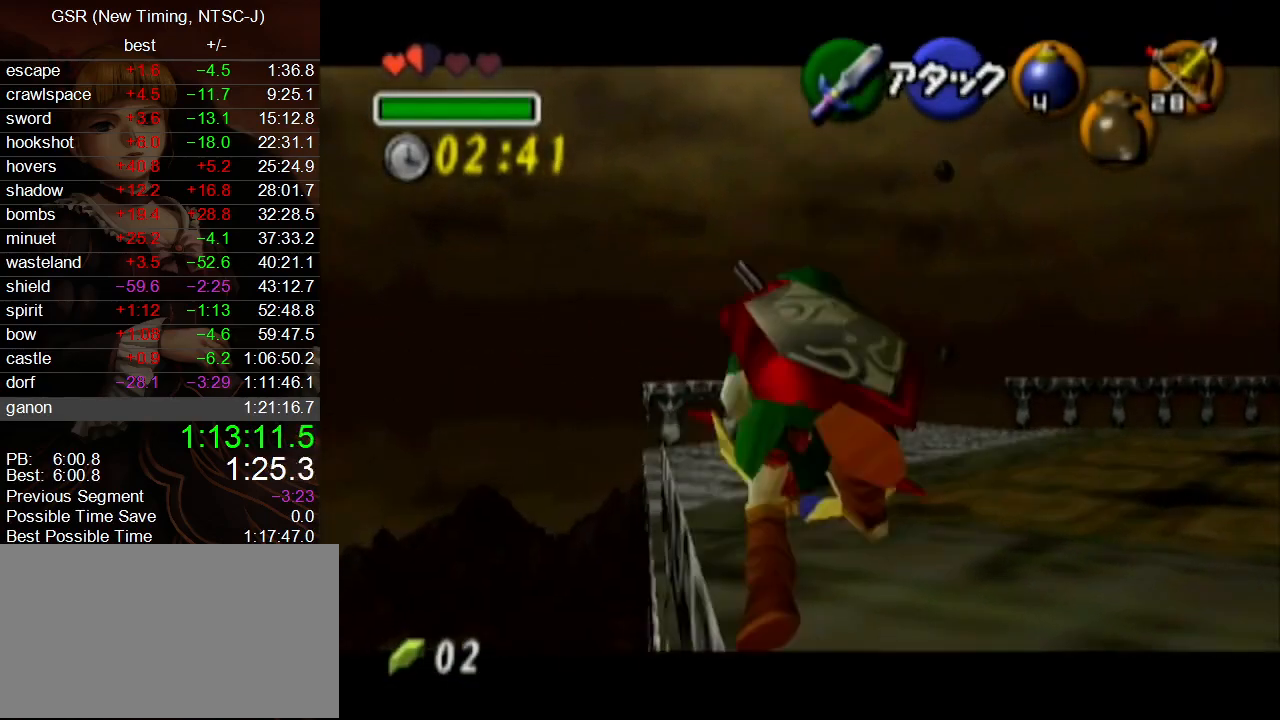
{"buttons": ["L1"], "left_stick": "up", "right_stick": "center", "events": [[17, "A", "up"], [117, "A", "down"], [167, "A", "up"], [167, "left_stick", "up-left"], [267, "left_stick", "up"]]}
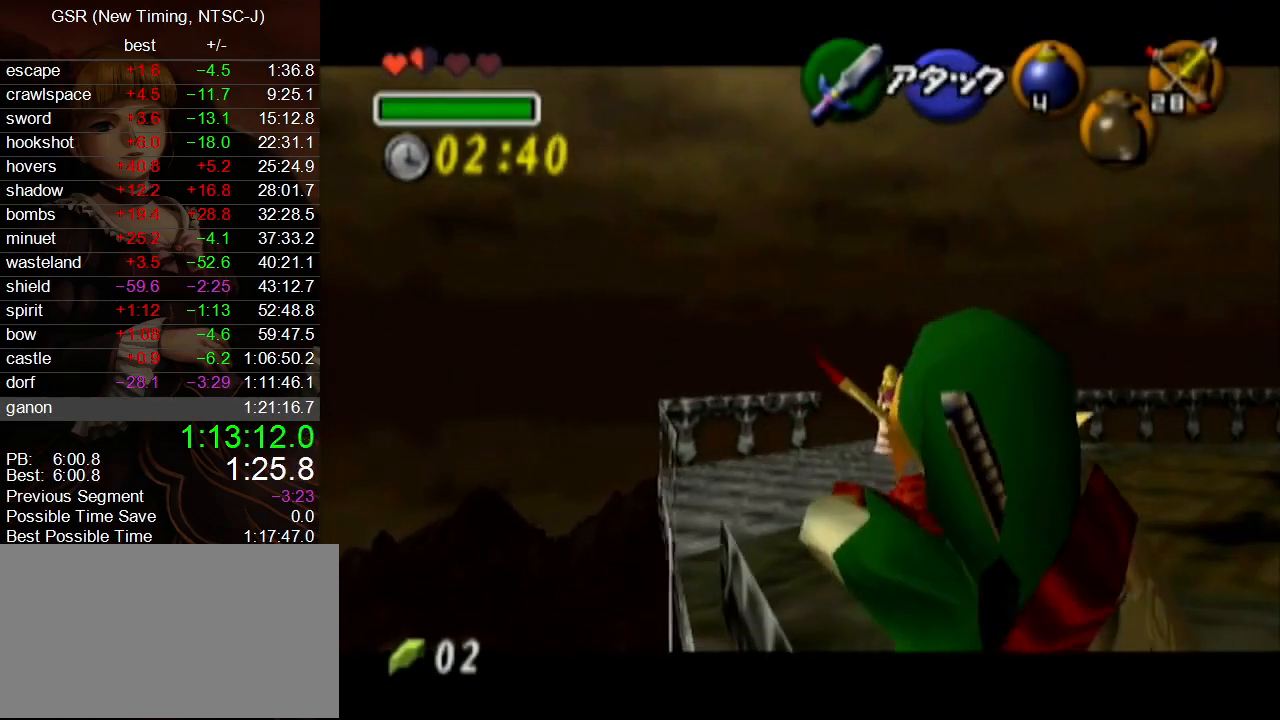
{"buttons": ["L1"], "left_stick": "up", "right_stick": "center", "events": []}
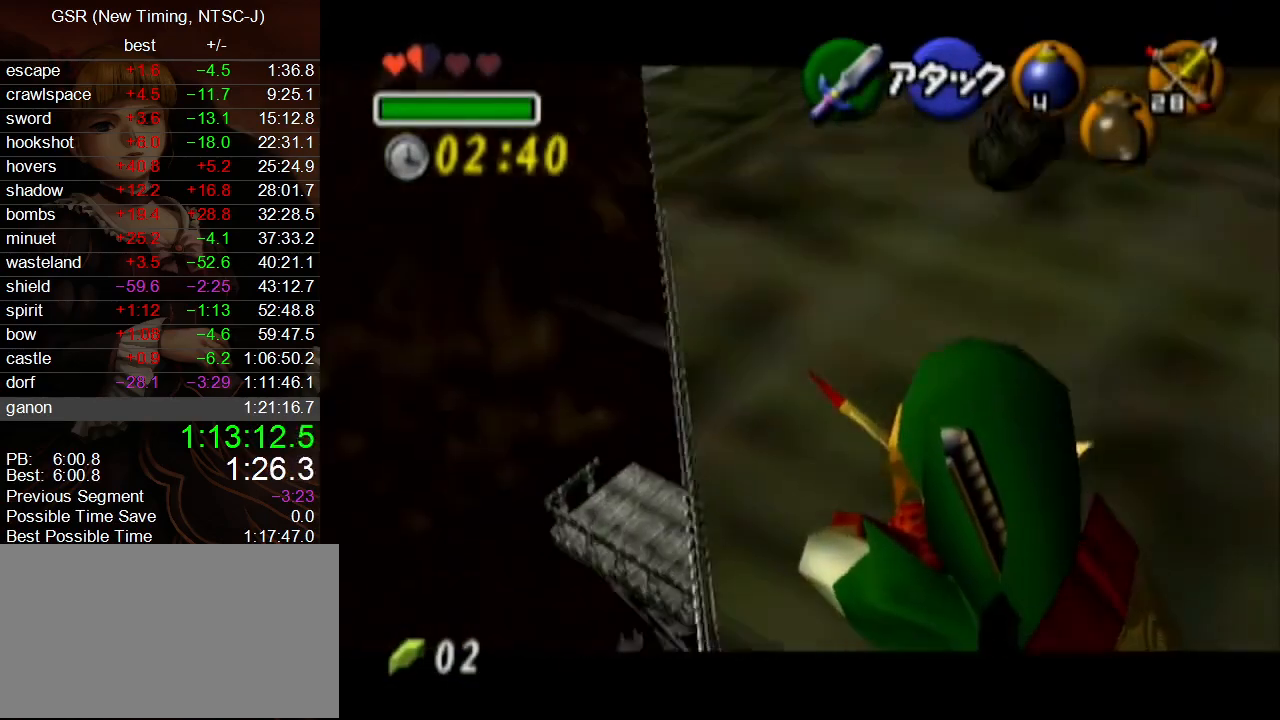
{"buttons": [], "left_stick": "up", "right_stick": "center", "events": [[83, "L1", "up"], [167, "A", "down"], [267, "A", "up"]]}
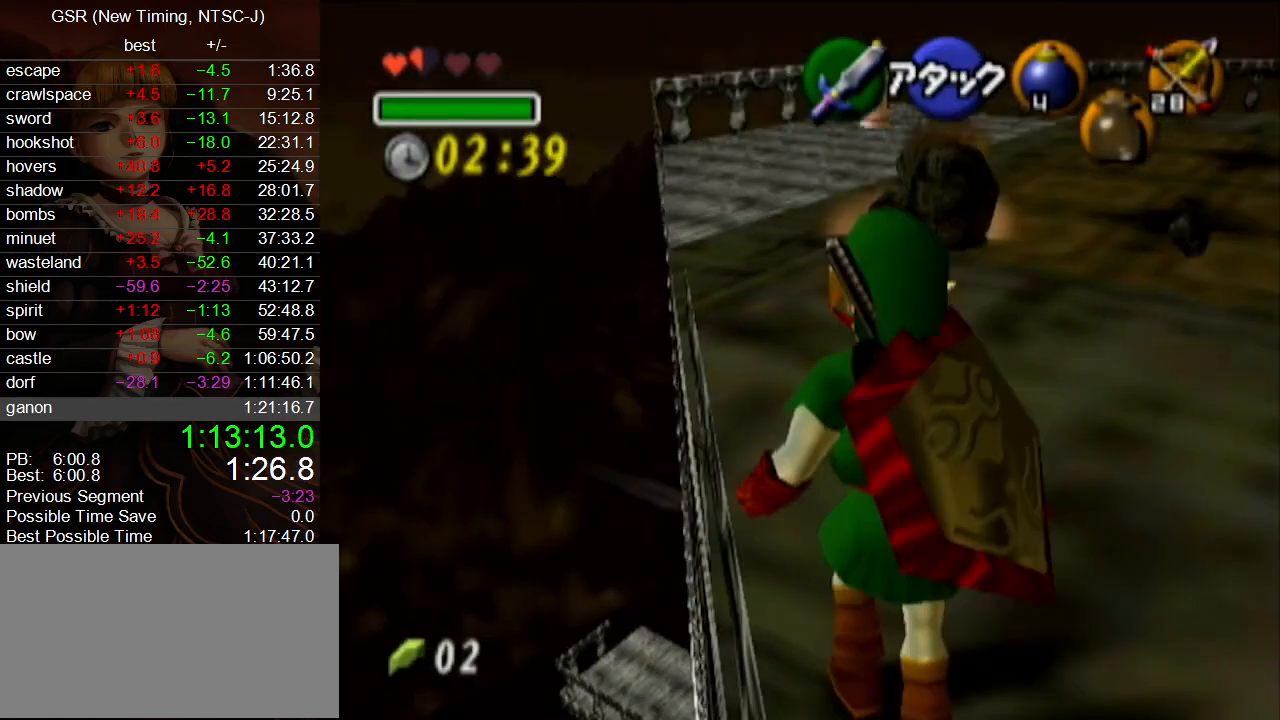
{"buttons": ["L1"], "left_stick": "left", "right_stick": "center", "events": [[167, "L1", "down"], [267, "left_stick", "left"], [333, "A", "down"], [383, "A", "up"]]}
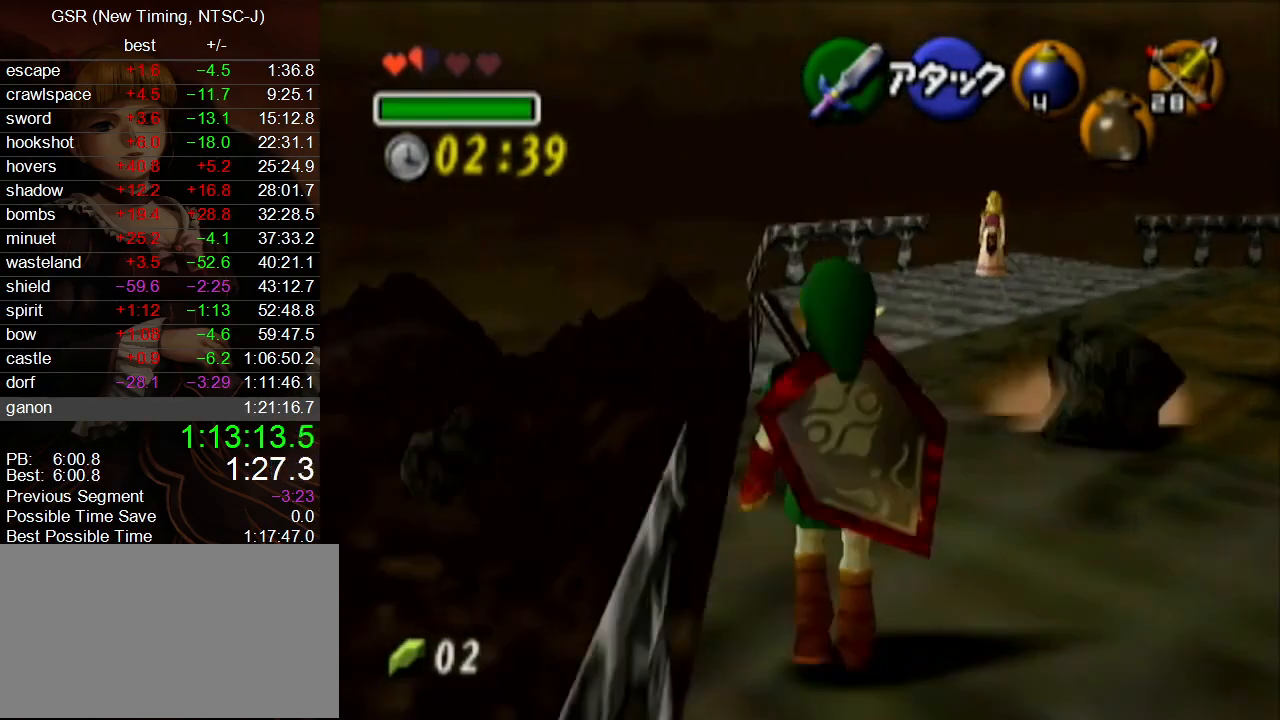
{"buttons": [], "left_stick": "center", "right_stick": "center", "events": [[50, "L1", "up"], [83, "X", "down"], [83, "left_stick", "center"], [167, "X", "up"]]}
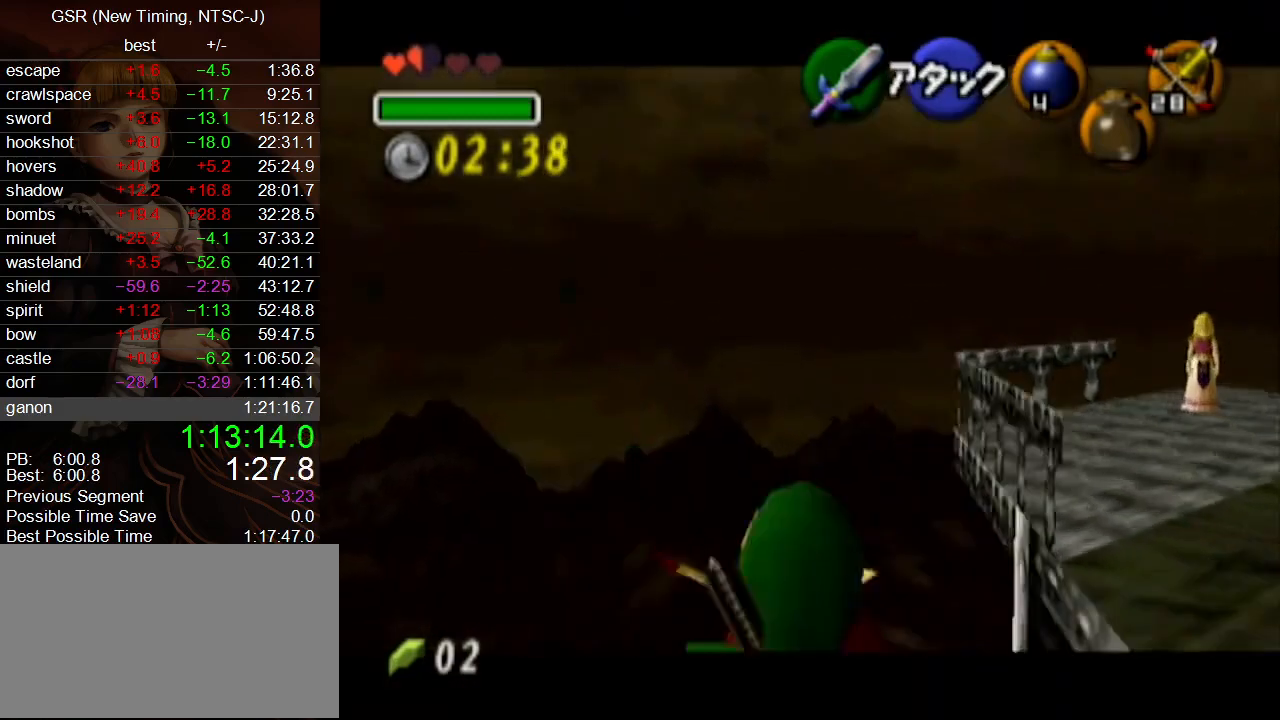
{"buttons": ["R1"], "left_stick": "center", "right_stick": "center", "events": [[483, "R1", "down"]]}
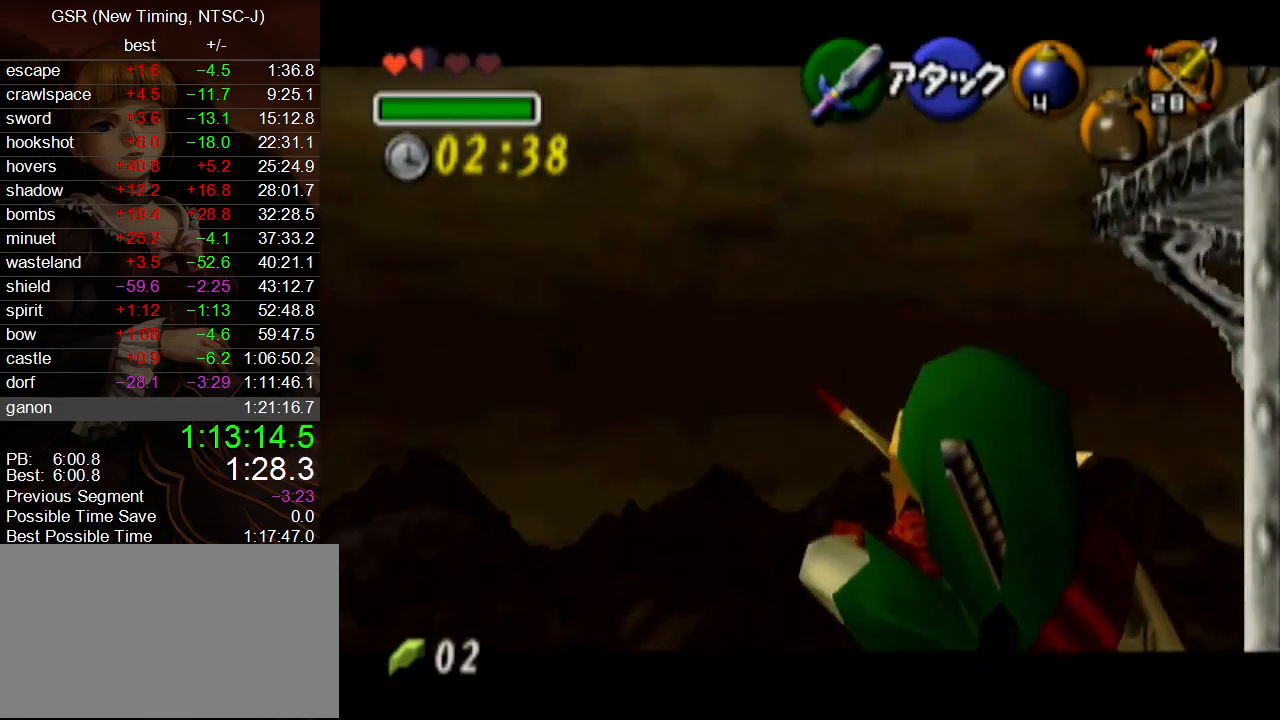
{"buttons": [], "left_stick": "center", "right_stick": "center", "events": [[83, "R1", "up"]]}
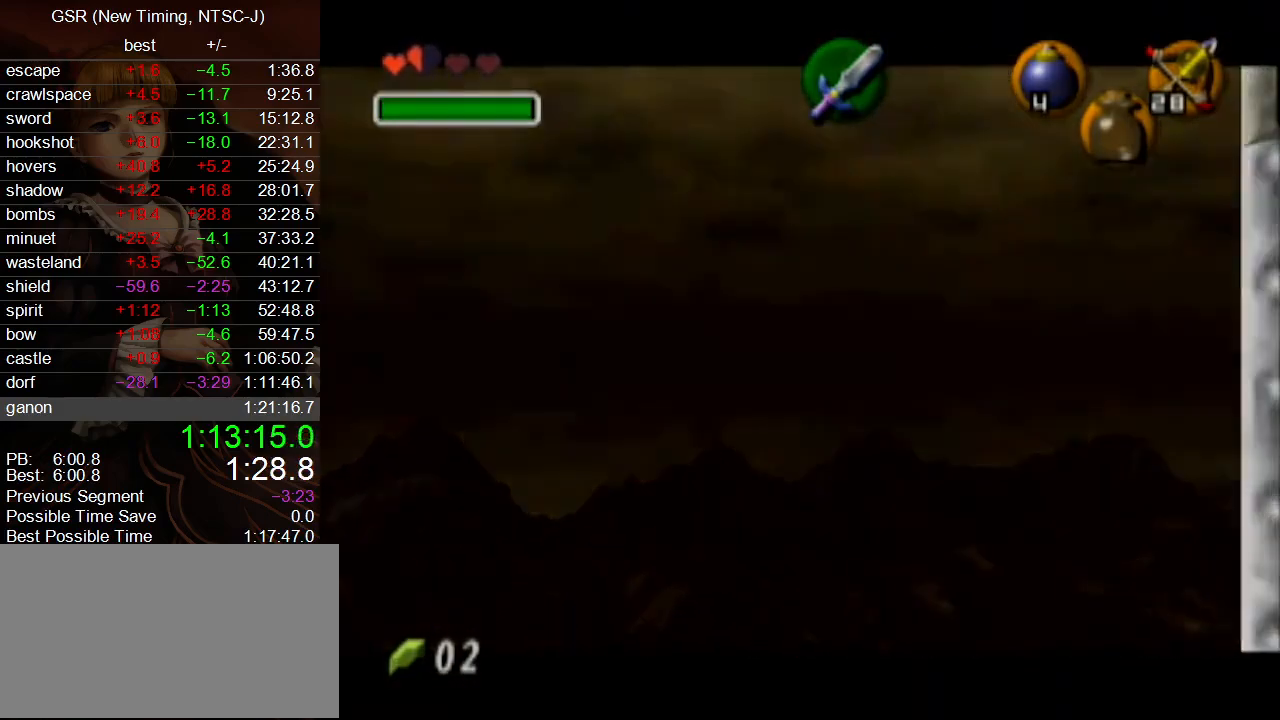
{"buttons": [], "left_stick": "up", "right_stick": "center", "events": [[383, "left_stick", "up"]]}
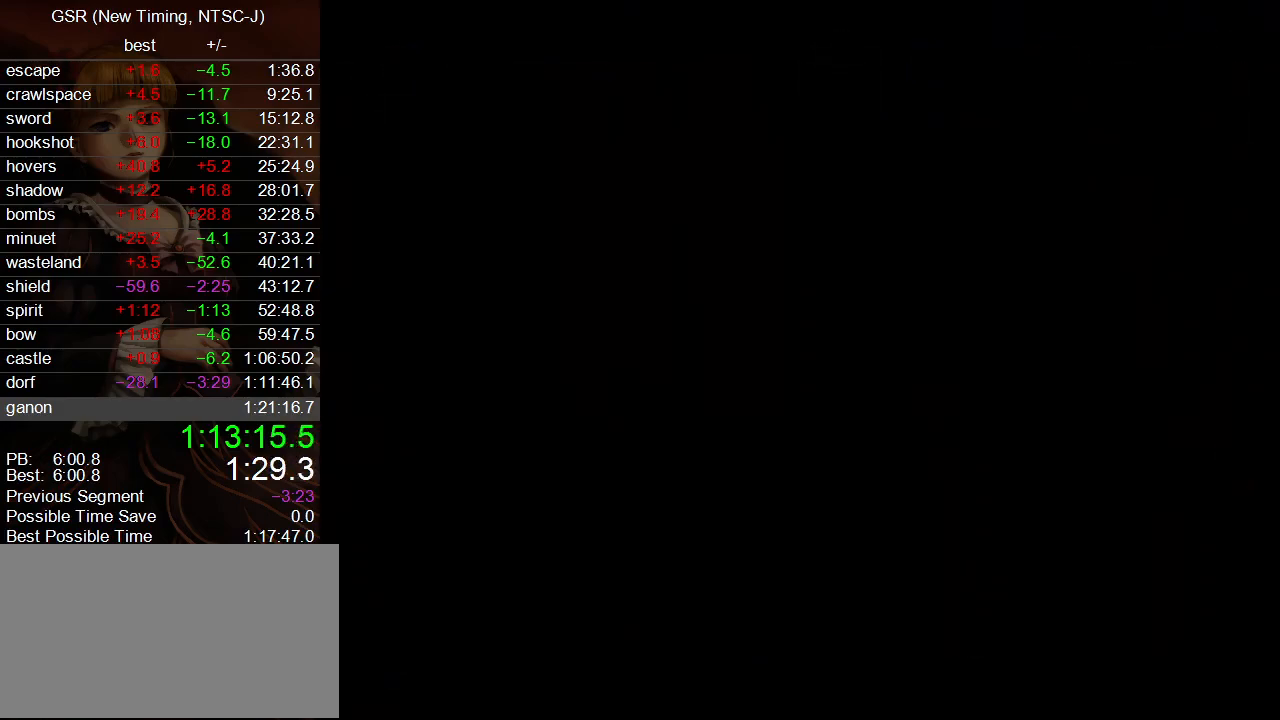
{"buttons": [], "left_stick": "up", "right_stick": "center", "events": []}
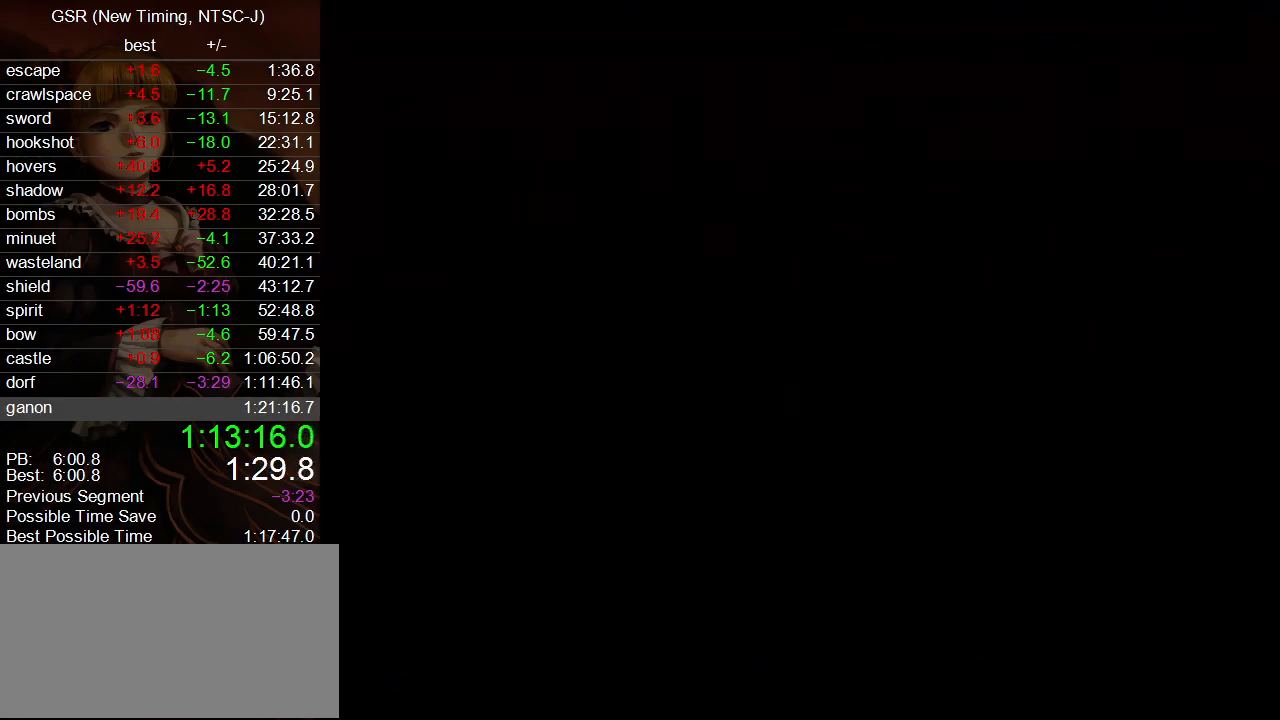
{"buttons": [], "left_stick": "up", "right_stick": "center", "events": []}
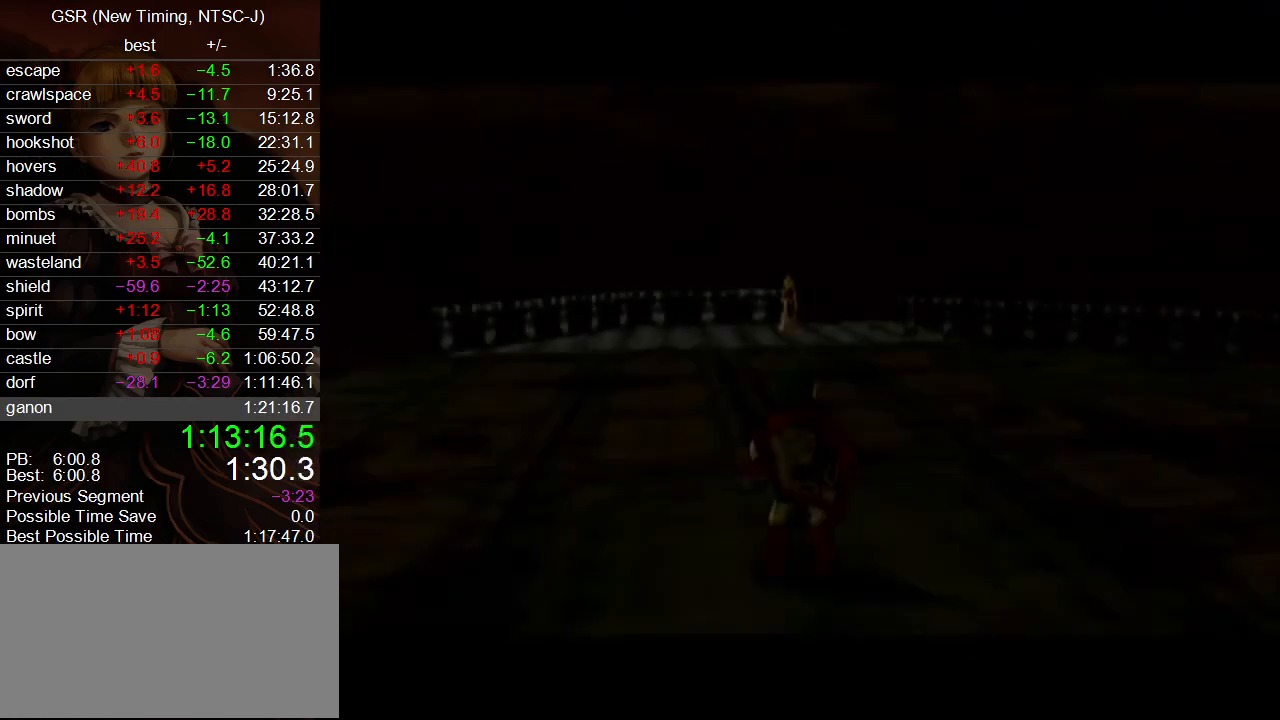
{"buttons": [], "left_stick": "up", "right_stick": "center", "events": []}
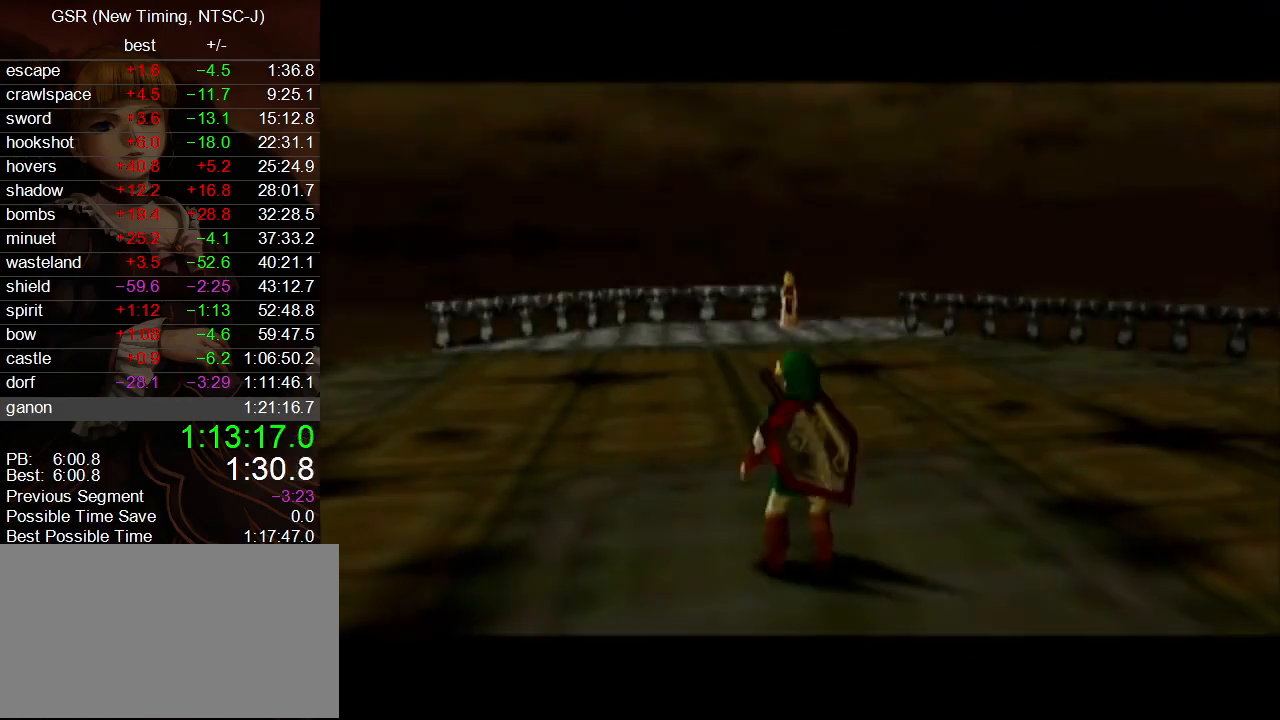
{"buttons": ["L1"], "left_stick": "down-right", "right_stick": "center", "events": [[200, "L1", "down"], [200, "left_stick", "center"], [333, "left_stick", "down-left"], [483, "left_stick", "down-right"]]}
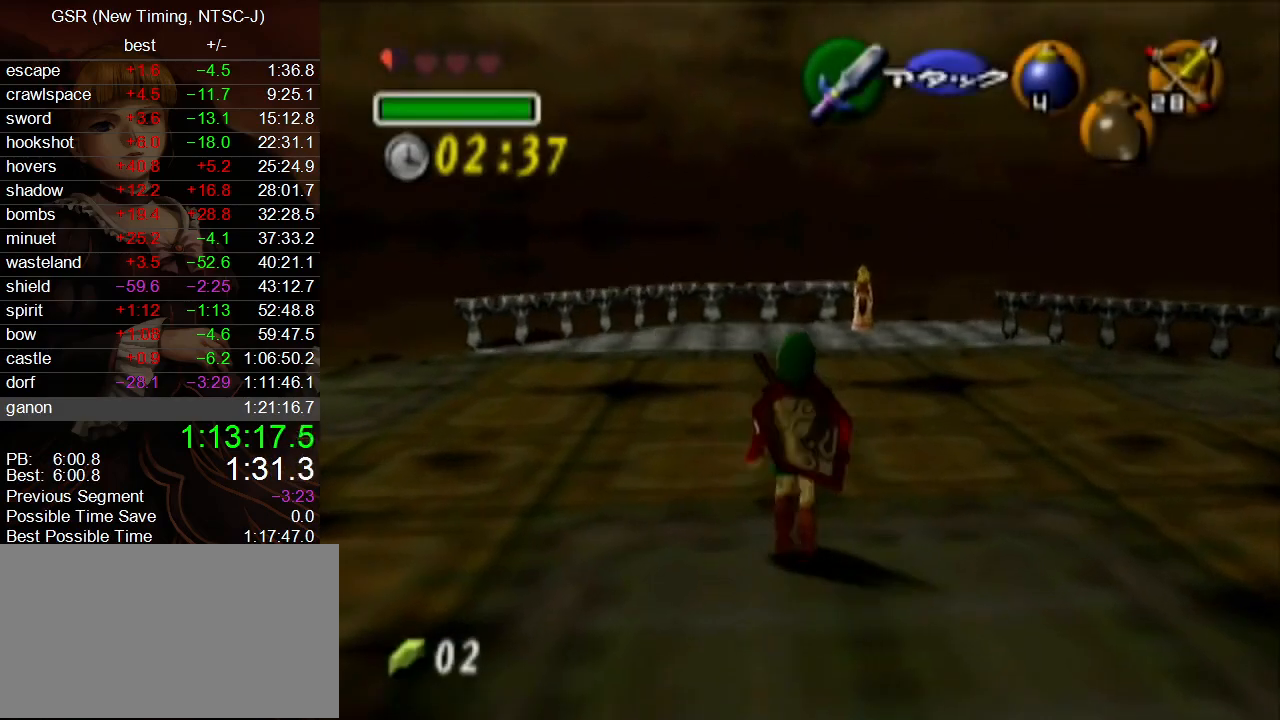
{"buttons": ["L1"], "left_stick": "up", "right_stick": "center", "events": [[50, "left_stick", "up-right"], [117, "left_stick", "up-left"], [167, "left_stick", "down-left"], [233, "left_stick", "up-right"], [300, "left_stick", "up"]]}
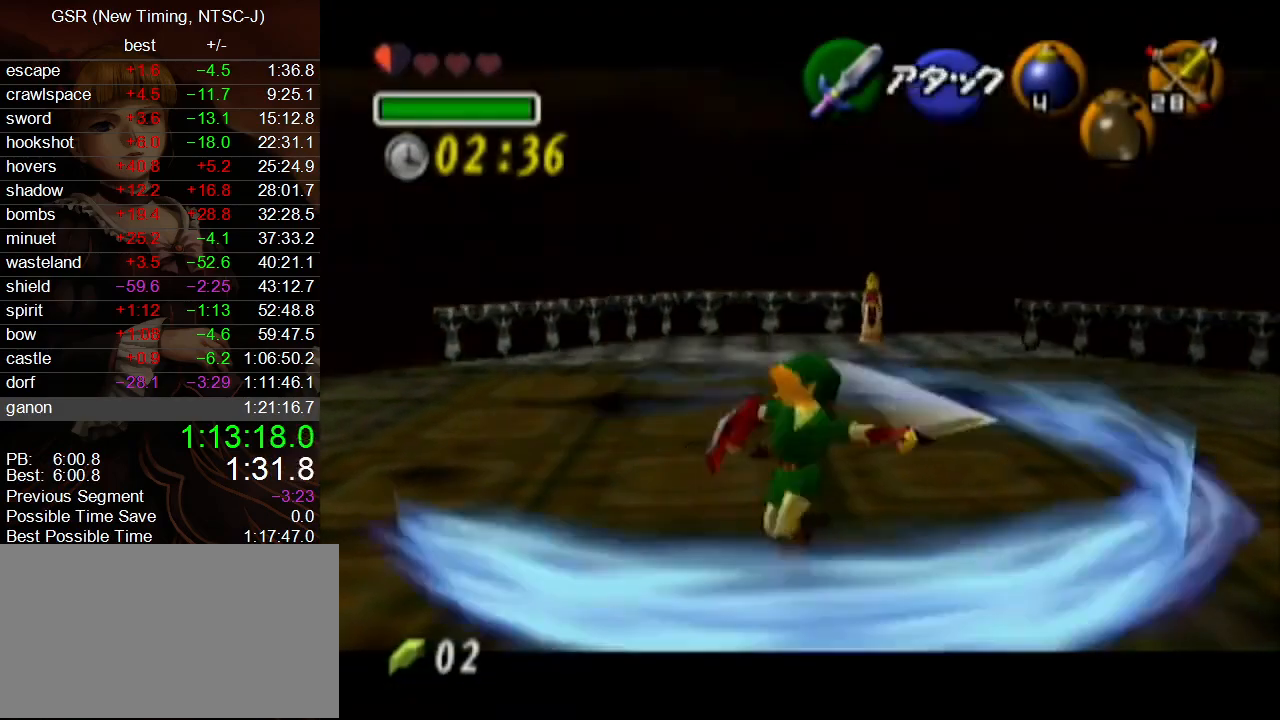
{"buttons": ["L1"], "left_stick": "up", "right_stick": "center", "events": []}
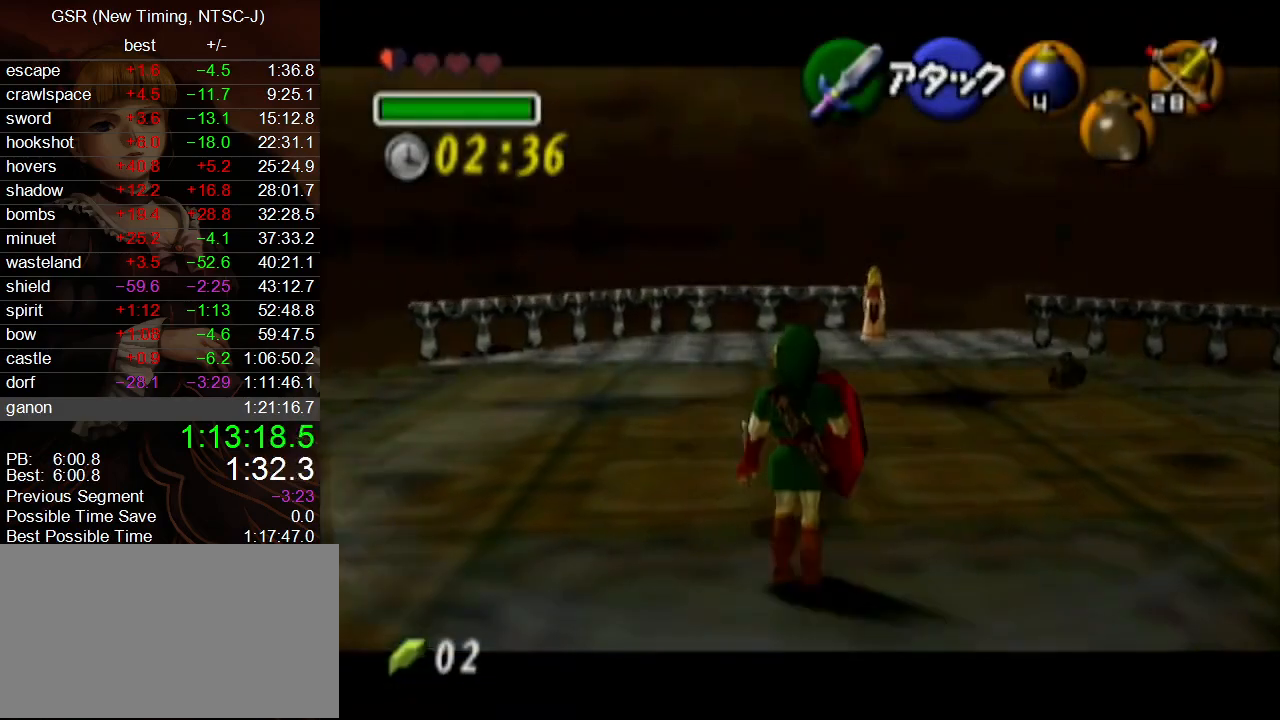
{"buttons": ["L1"], "left_stick": "center", "right_stick": "center", "events": [[150, "left_stick", "center"]]}
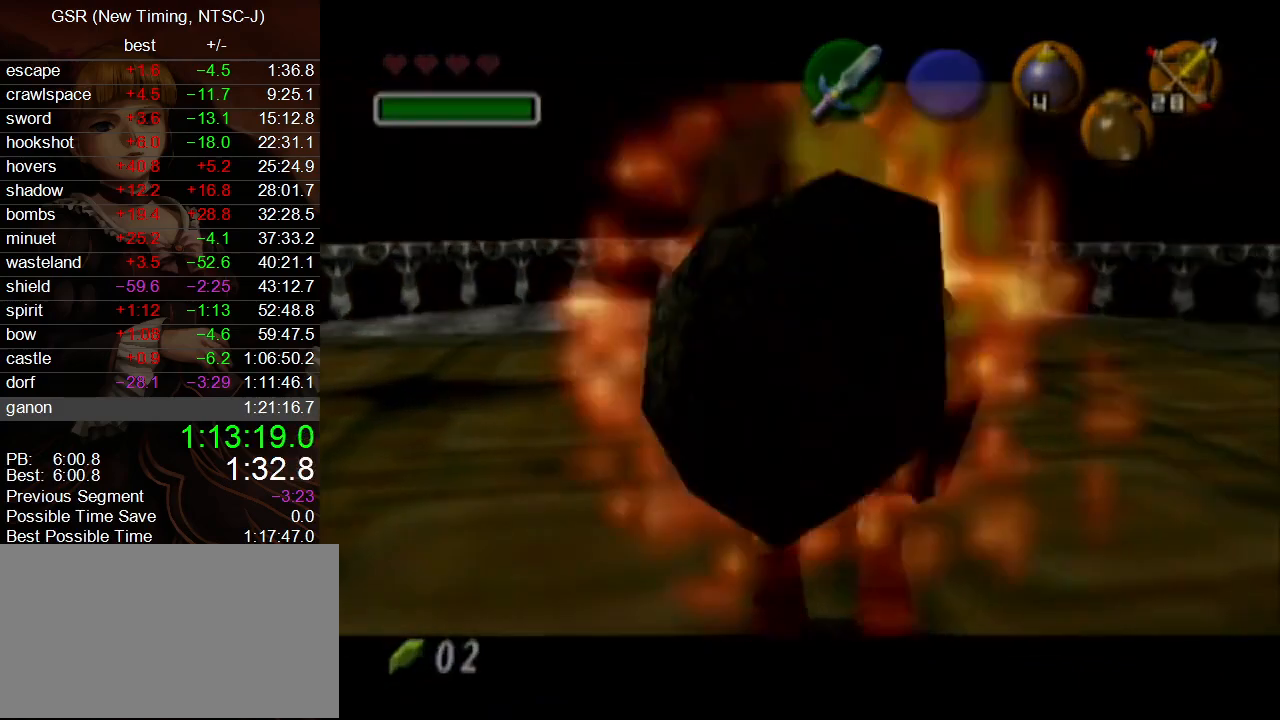
{"buttons": [], "left_stick": "center", "right_stick": "center", "events": [[100, "L1", "up"]]}